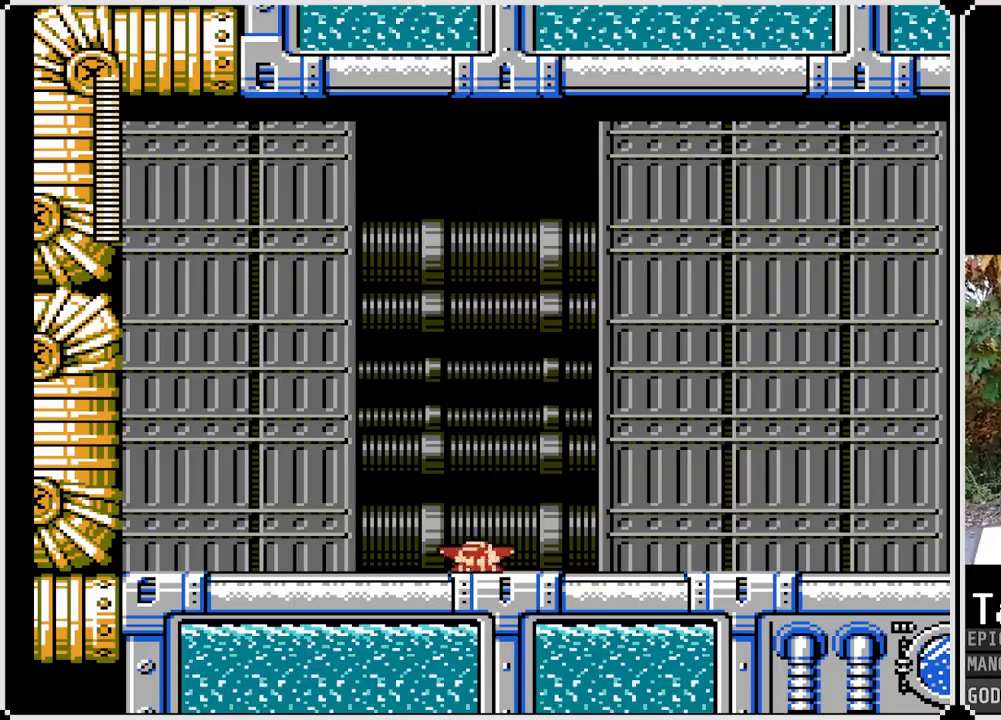
Gameplay with a controller (PlayStation layout); each line is a JSON object with the inputs held at the frame after it. "events" lists button and stick changes between this image and that frame as [ms after this image, input, new state], when the widget could be followed in between.
{"buttons": [], "left_stick": "center", "right_stick": "center", "events": [[67, "L1", "up"], [67, "left_stick", "center"], [100, "right_stick", "center"], [117, "R1", "up"]]}
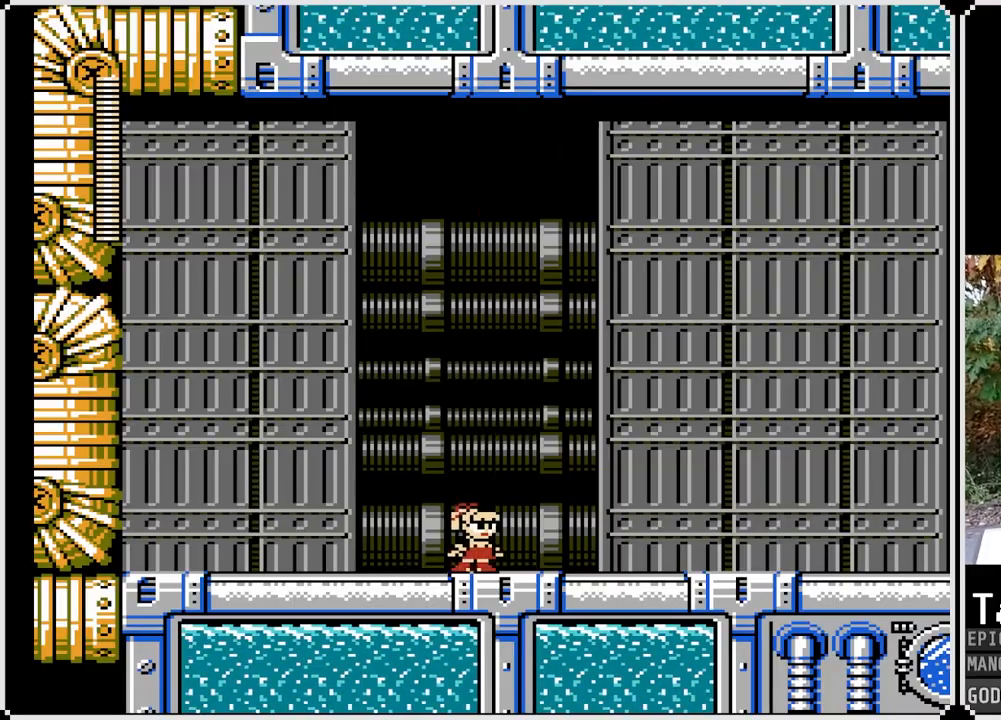
{"buttons": ["DPAD_RIGHT"], "left_stick": "center", "right_stick": "center", "events": [[17, "DPAD_RIGHT", "down"]]}
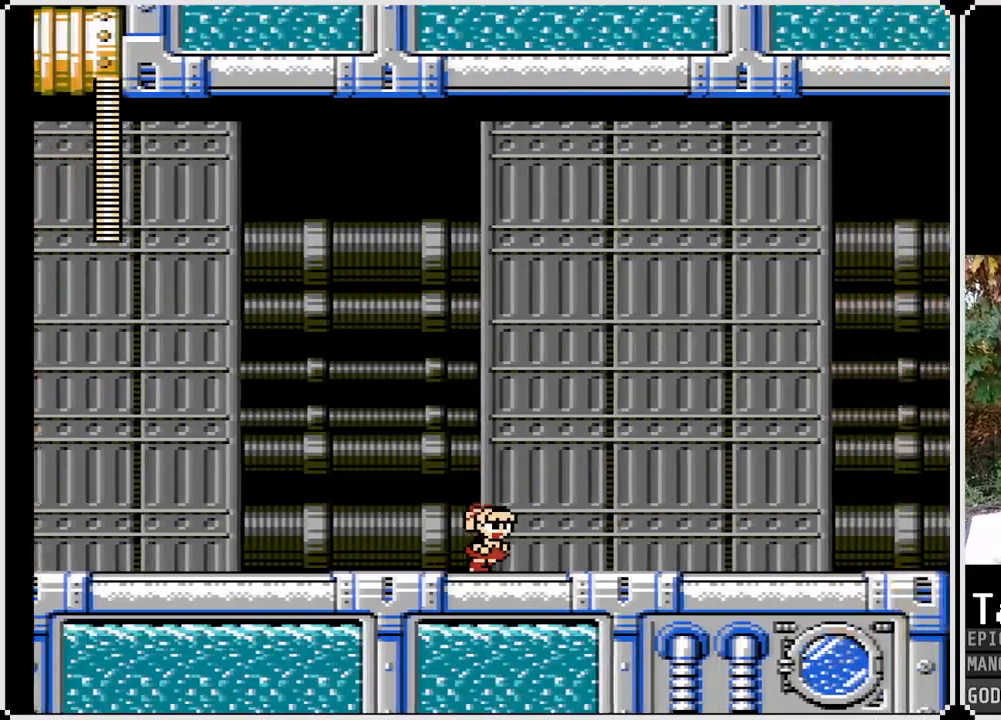
{"buttons": ["DPAD_RIGHT"], "left_stick": "center", "right_stick": "center", "events": [[133, "SQUARE", "down"], [233, "SQUARE", "up"], [383, "SQUARE", "down"], [483, "SQUARE", "up"]]}
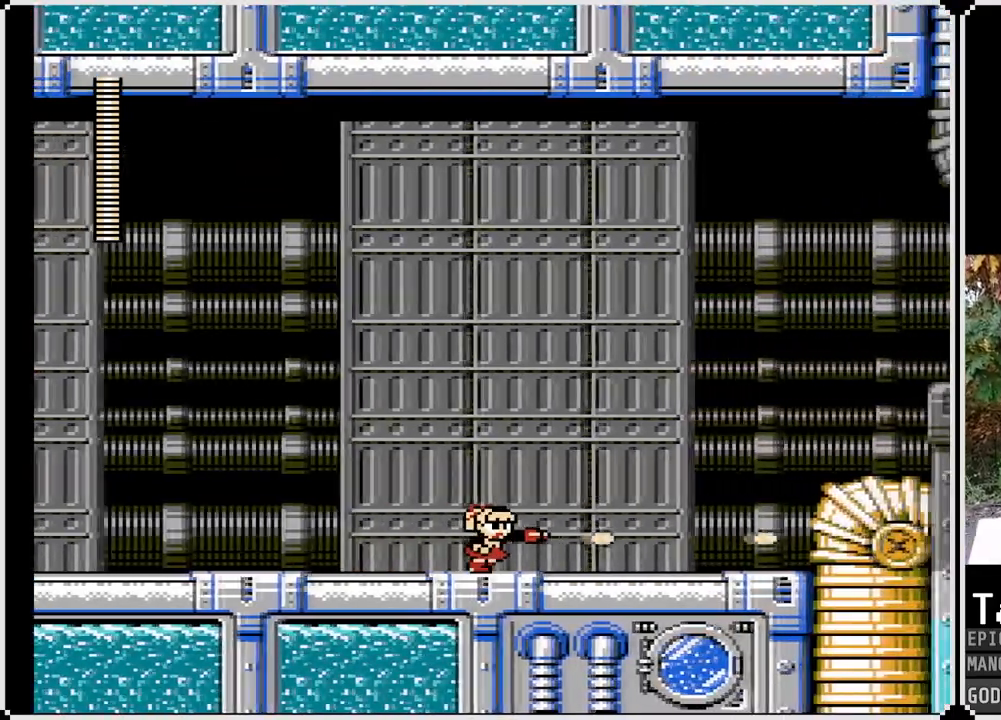
{"buttons": ["DPAD_RIGHT"], "left_stick": "center", "right_stick": "center", "events": [[217, "CROSS", "down"], [300, "SQUARE", "down"], [400, "CROSS", "up"], [483, "SQUARE", "up"]]}
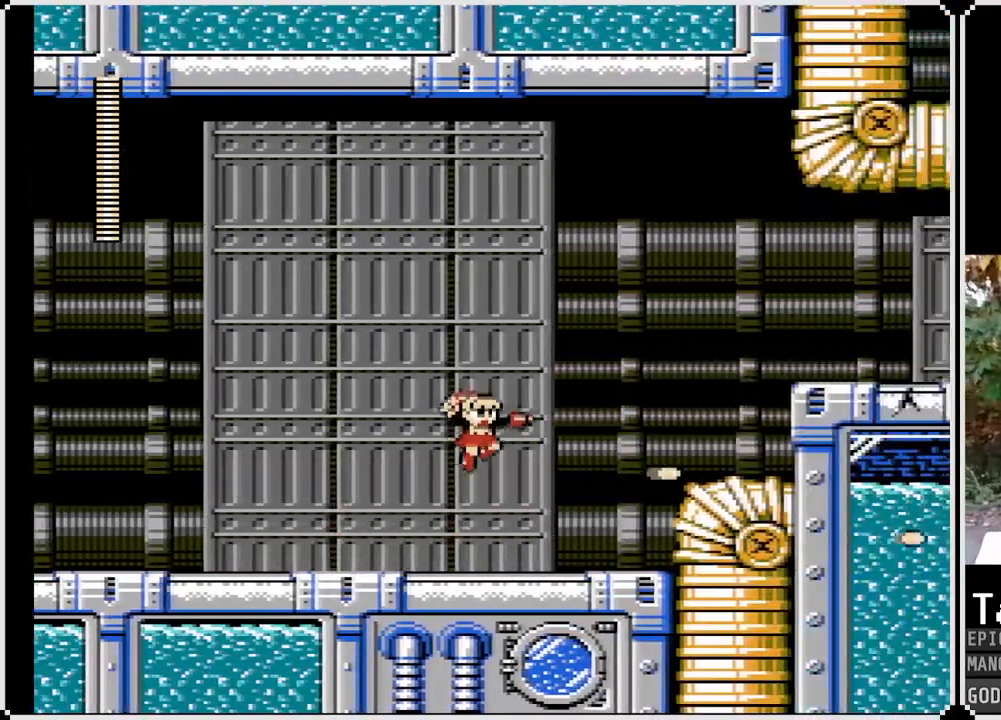
{"buttons": ["CROSS", "DPAD_RIGHT"], "left_stick": "center", "right_stick": "center", "events": [[400, "CROSS", "down"]]}
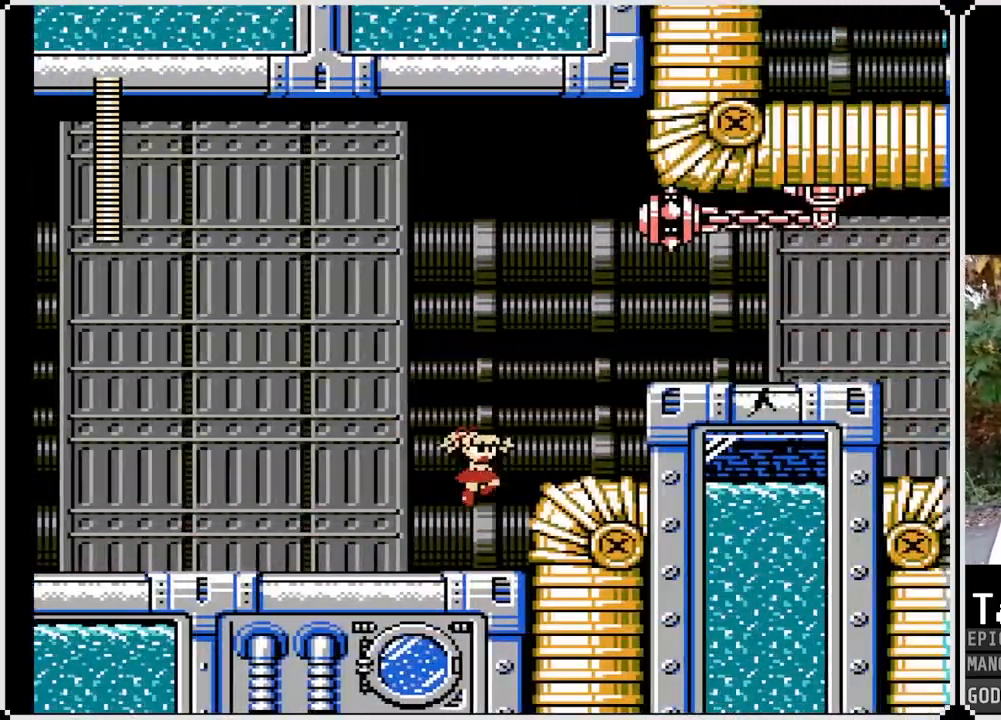
{"buttons": [], "left_stick": "center", "right_stick": "center", "events": [[100, "CROSS", "up"], [283, "DPAD_RIGHT", "up"]]}
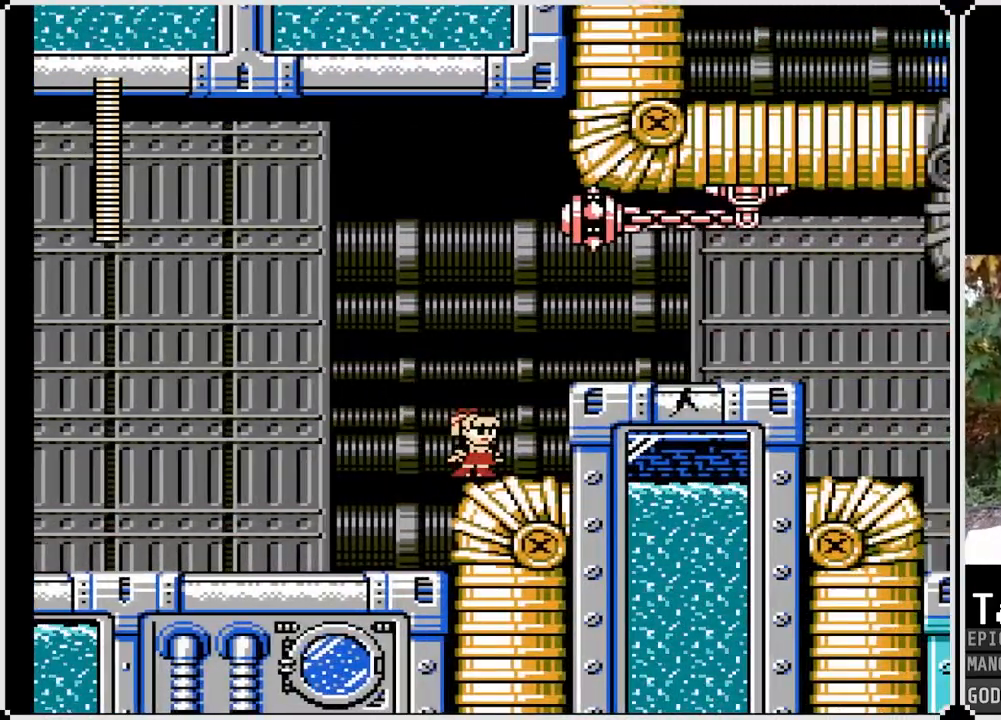
{"buttons": ["CROSS", "DPAD_RIGHT"], "left_stick": "center", "right_stick": "center", "events": [[317, "CROSS", "down"], [317, "DPAD_RIGHT", "down"]]}
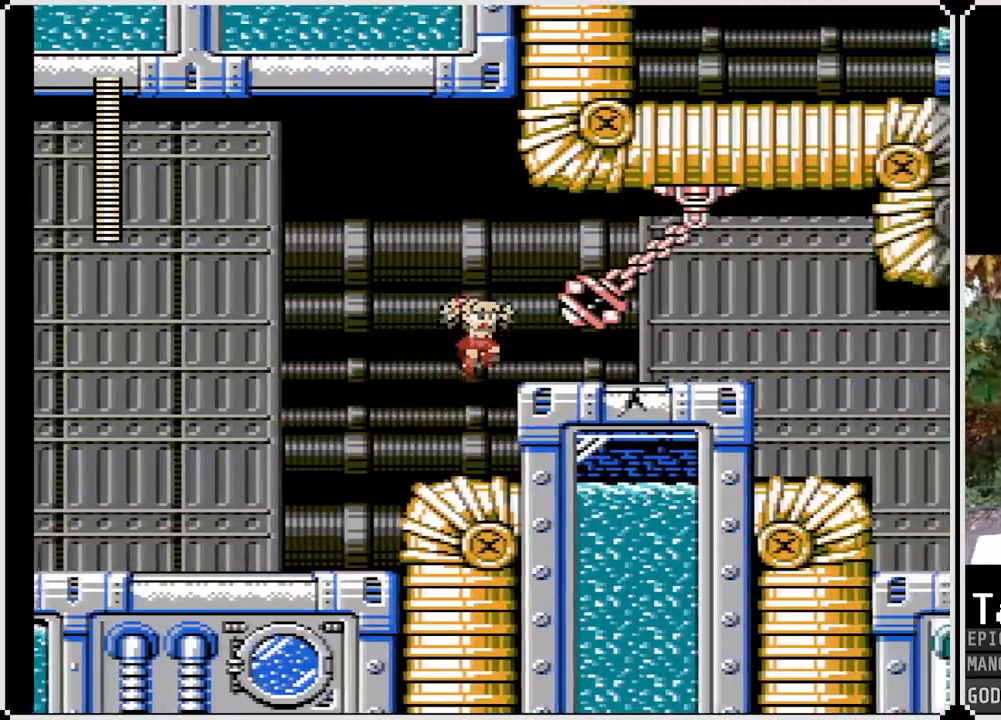
{"buttons": ["DPAD_RIGHT"], "left_stick": "center", "right_stick": "center", "events": [[117, "DPAD_RIGHT", "up"], [150, "CROSS", "up"], [217, "DPAD_RIGHT", "down"]]}
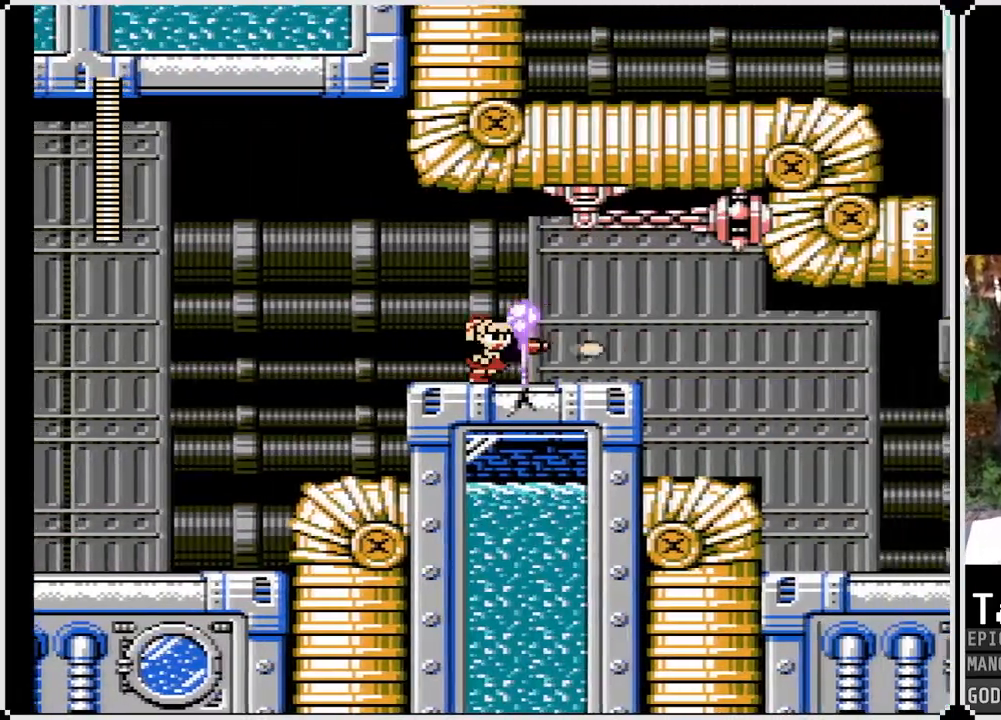
{"buttons": ["DPAD_DOWN", "DPAD_RIGHT"], "left_stick": "center", "right_stick": "center", "events": [[117, "DPAD_DOWN", "down"], [200, "CROSS", "down"], [250, "CROSS", "up"], [333, "DPAD_DOWN", "up"], [367, "DPAD_RIGHT", "up"], [383, "DPAD_RIGHT", "down"], [433, "DPAD_DOWN", "down"]]}
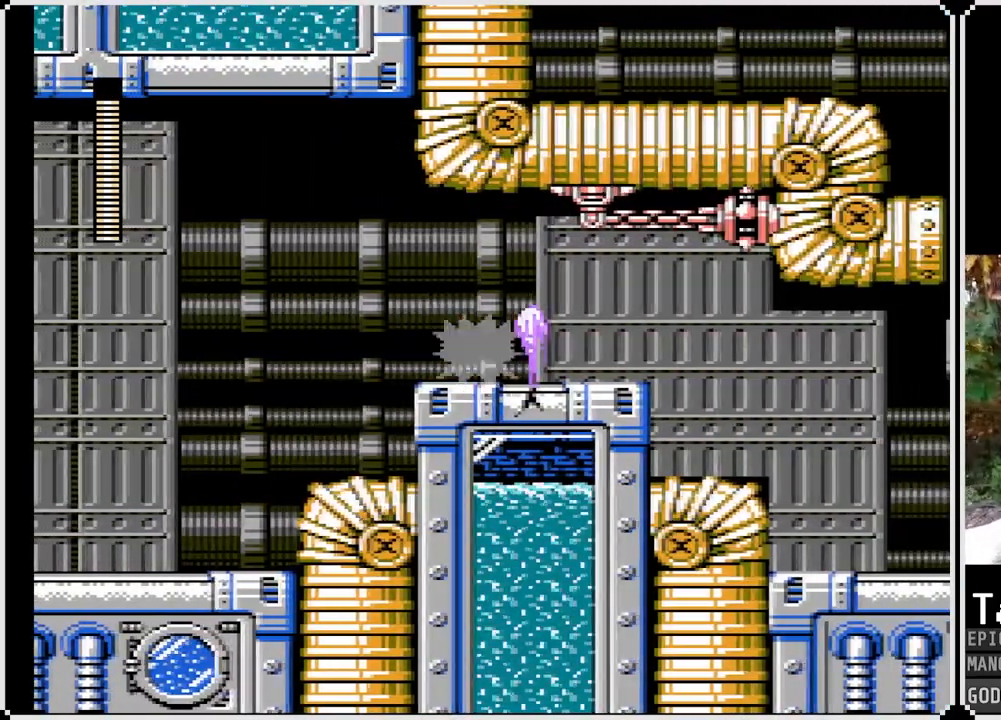
{"buttons": ["DPAD_RIGHT"], "left_stick": "center", "right_stick": "center", "events": [[50, "CROSS", "down"], [450, "CROSS", "up"], [483, "DPAD_DOWN", "up"]]}
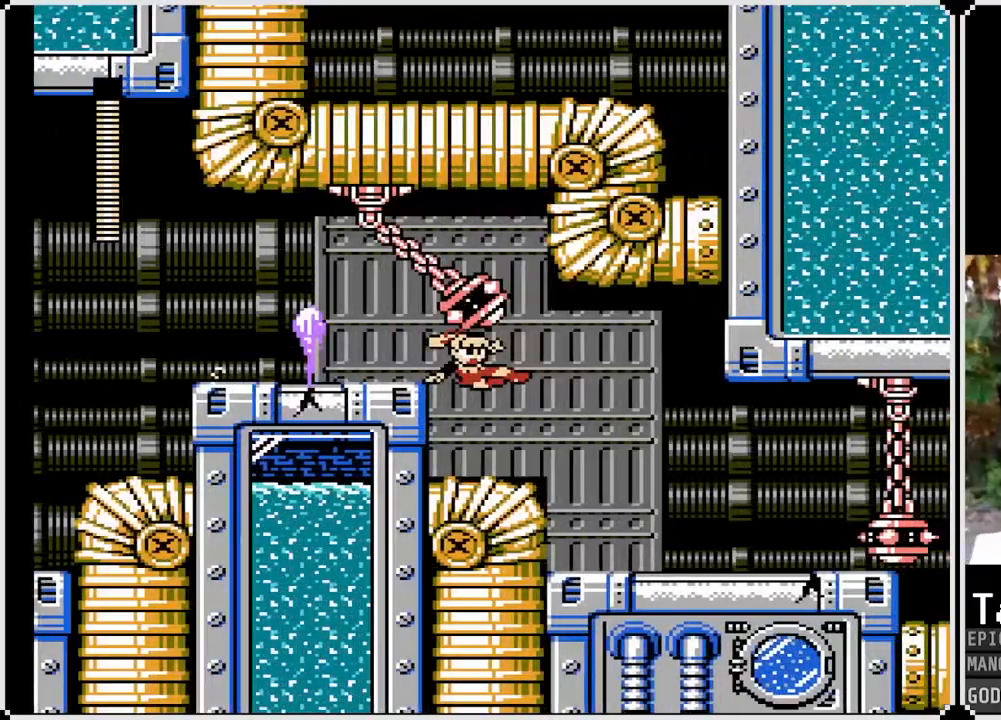
{"buttons": ["DPAD_RIGHT"], "left_stick": "center", "right_stick": "center", "events": []}
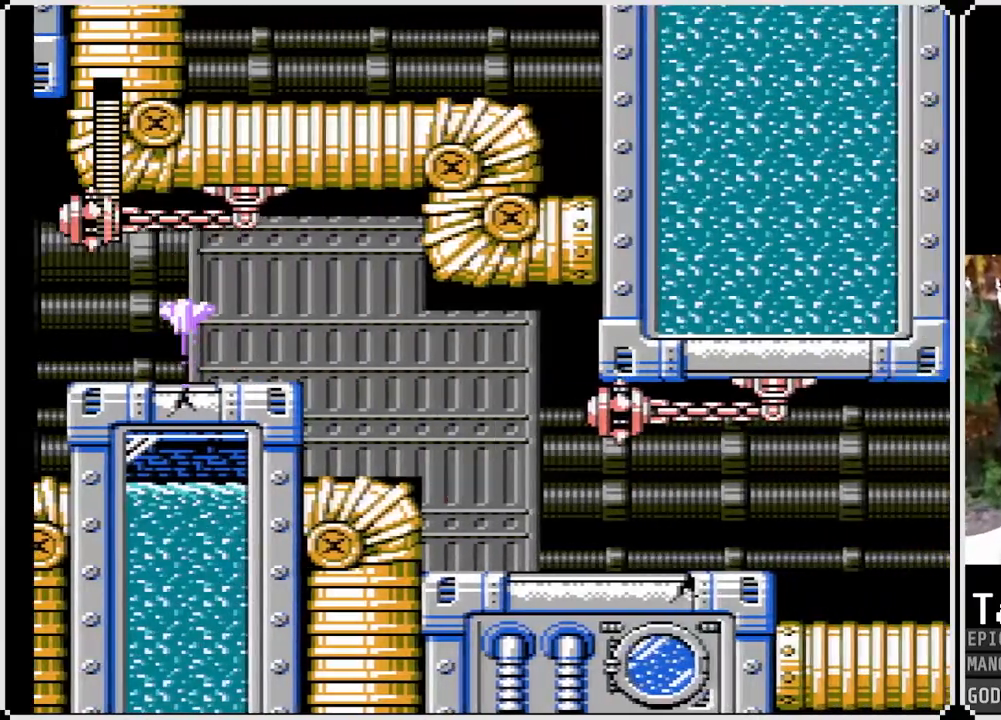
{"buttons": ["DPAD_RIGHT"], "left_stick": "center", "right_stick": "center", "events": [[167, "DPAD_RIGHT", "up"], [317, "SQUARE", "down"], [450, "SQUARE", "up"], [483, "DPAD_RIGHT", "down"]]}
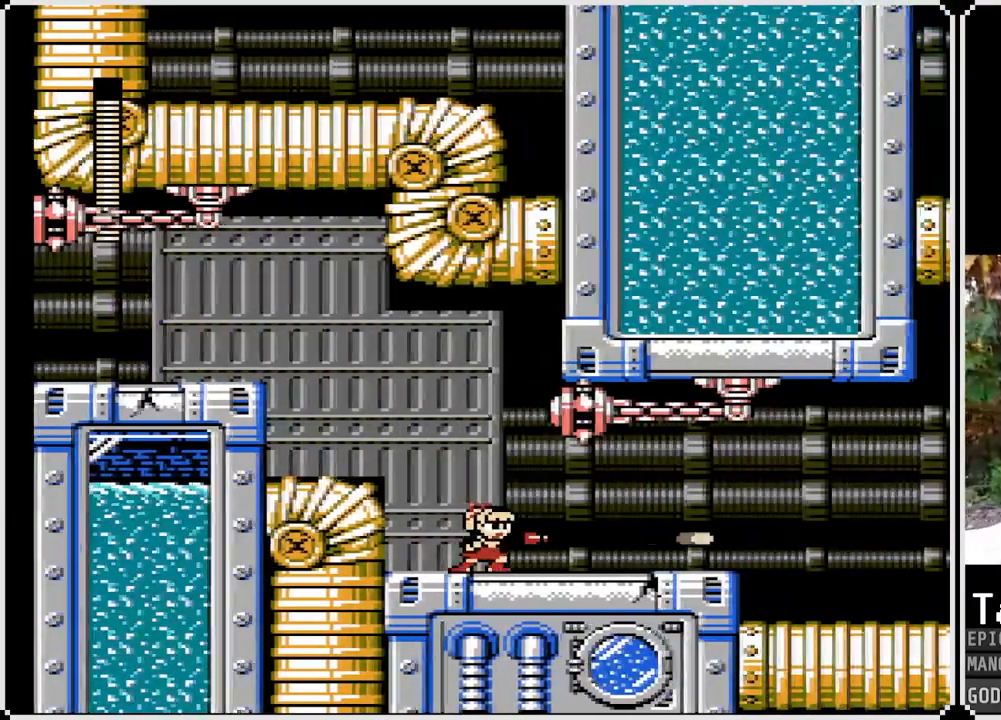
{"buttons": ["DPAD_RIGHT"], "left_stick": "center", "right_stick": "center", "events": [[167, "DPAD_RIGHT", "up"], [367, "DPAD_RIGHT", "down"]]}
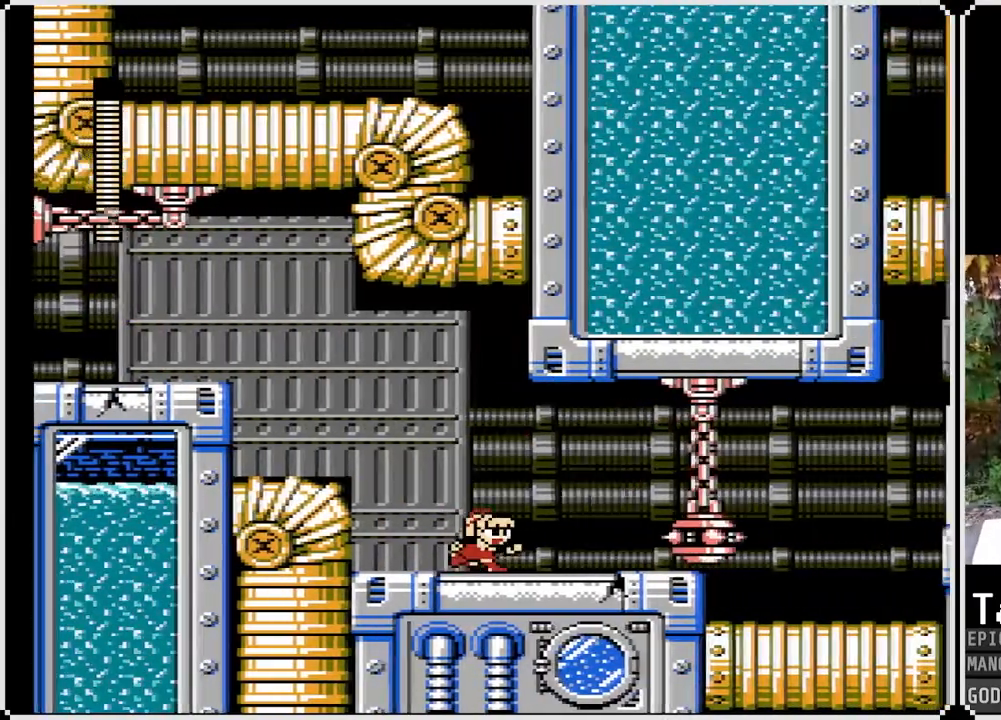
{"buttons": ["SQUARE"], "left_stick": "center", "right_stick": "center", "events": [[100, "DPAD_RIGHT", "up"], [183, "DPAD_RIGHT", "down"], [333, "DPAD_RIGHT", "up"], [400, "SQUARE", "down"]]}
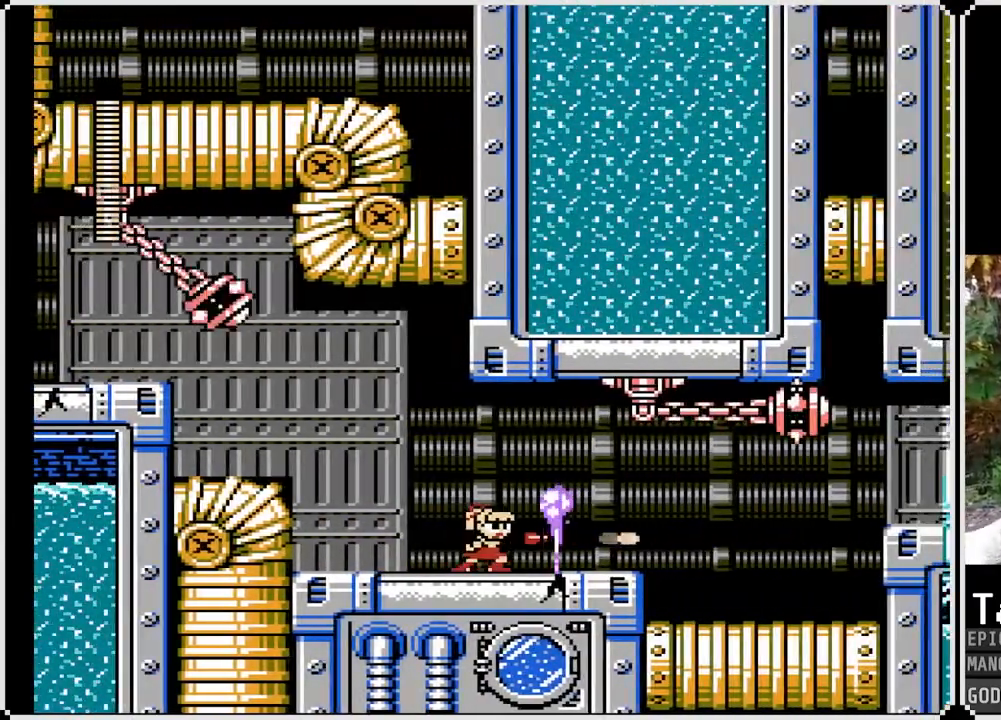
{"buttons": [], "left_stick": "center", "right_stick": "center", "events": [[33, "SQUARE", "up"], [200, "SQUARE", "down"], [317, "SQUARE", "up"]]}
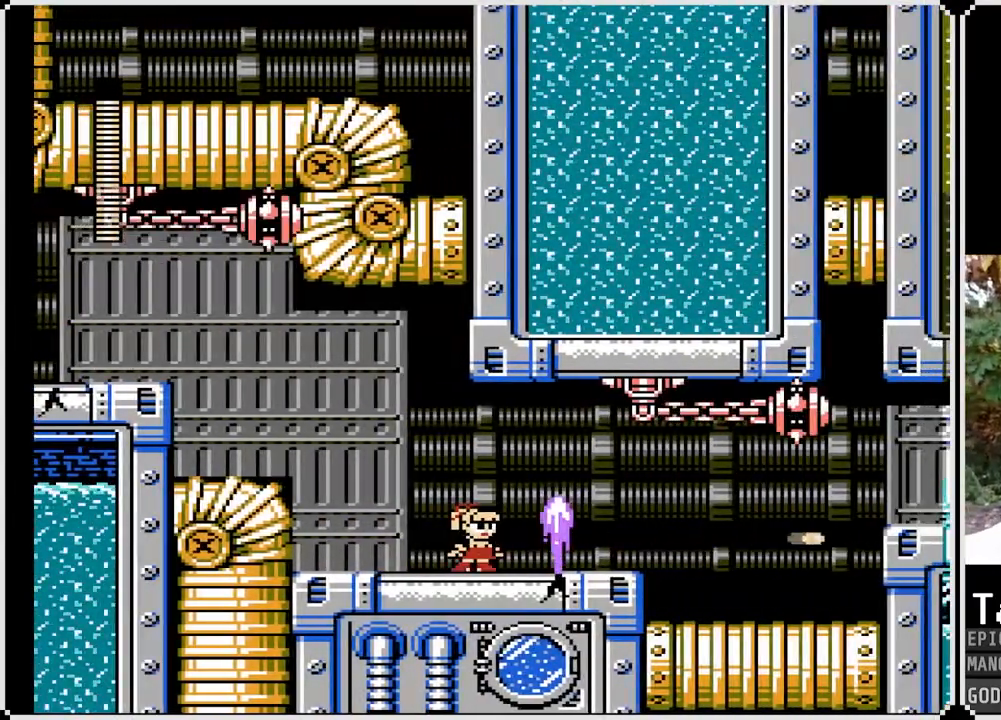
{"buttons": ["DPAD_LEFT"], "left_stick": "center", "right_stick": "center", "events": [[217, "SQUARE", "down"], [317, "SQUARE", "up"], [417, "DPAD_LEFT", "down"]]}
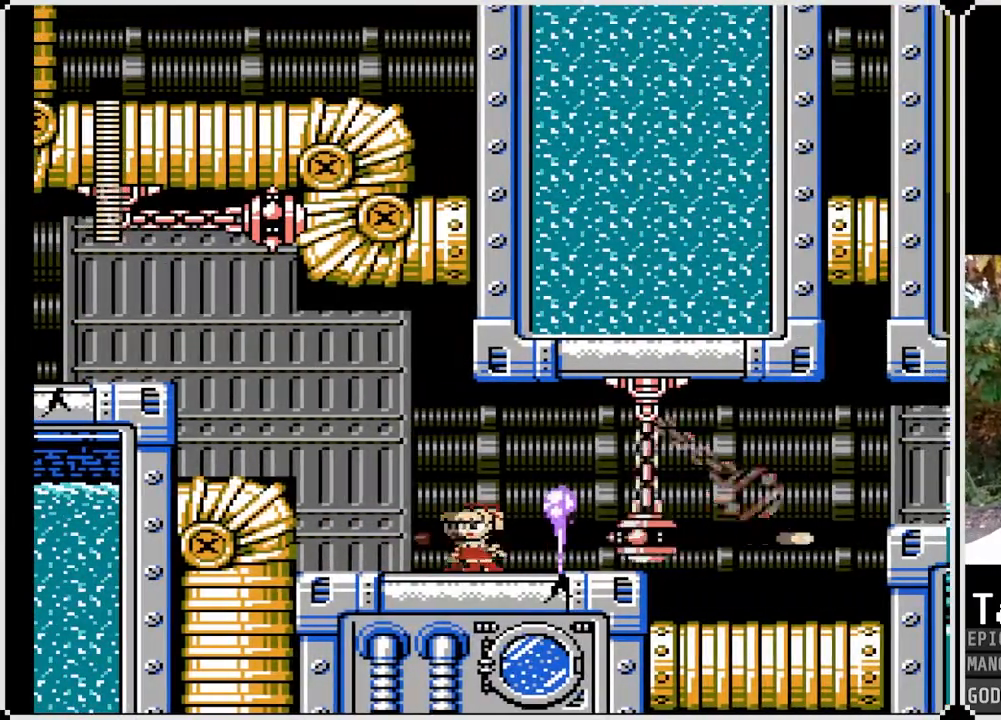
{"buttons": ["DPAD_RIGHT"], "left_stick": "center", "right_stick": "center", "events": [[17, "SQUARE", "down"], [133, "SQUARE", "up"], [217, "DPAD_LEFT", "up"], [300, "SQUARE", "down"], [433, "SQUARE", "up"], [467, "DPAD_RIGHT", "down"]]}
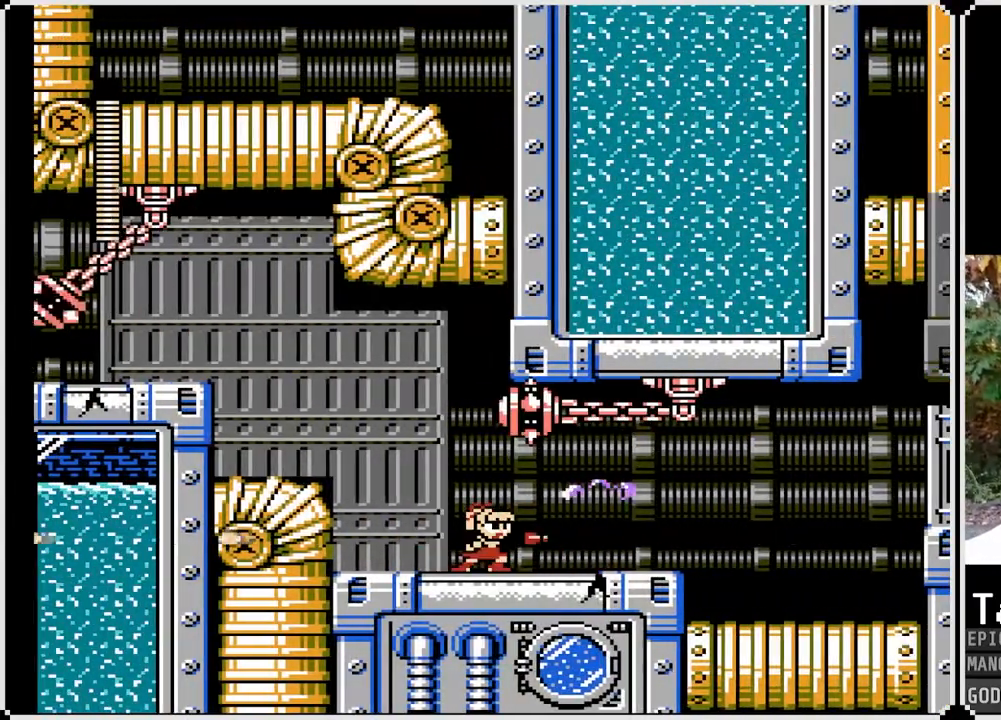
{"buttons": ["SQUARE"], "left_stick": "center", "right_stick": "center", "events": [[33, "SQUARE", "down"], [133, "SQUARE", "up"], [150, "DPAD_RIGHT", "up"], [450, "SQUARE", "down"]]}
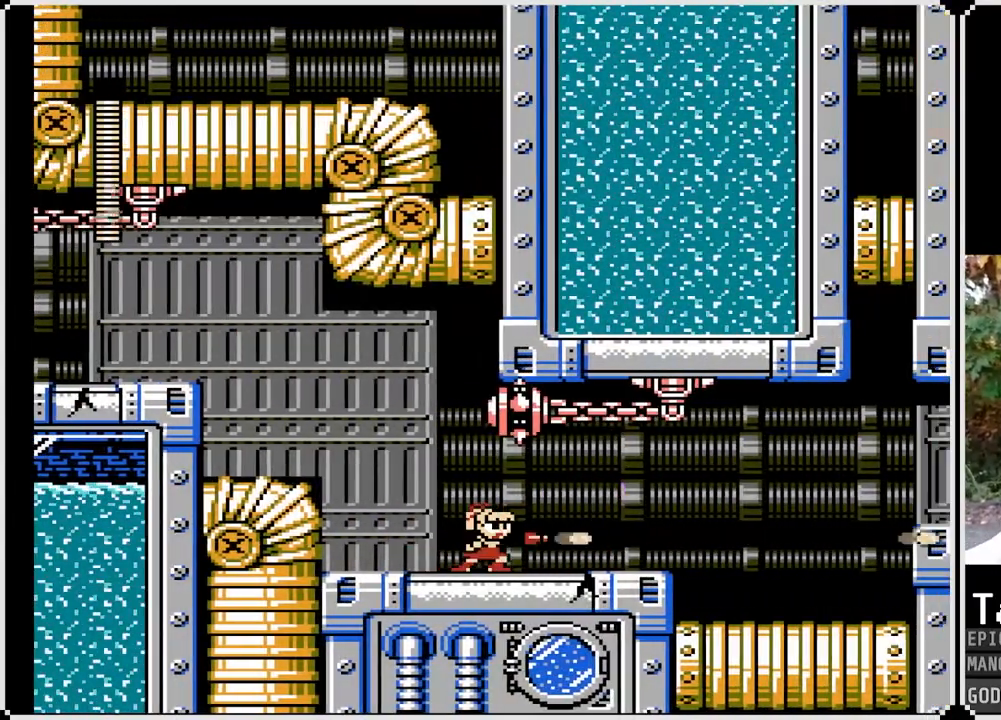
{"buttons": [], "left_stick": "center", "right_stick": "center", "events": [[100, "SQUARE", "up"]]}
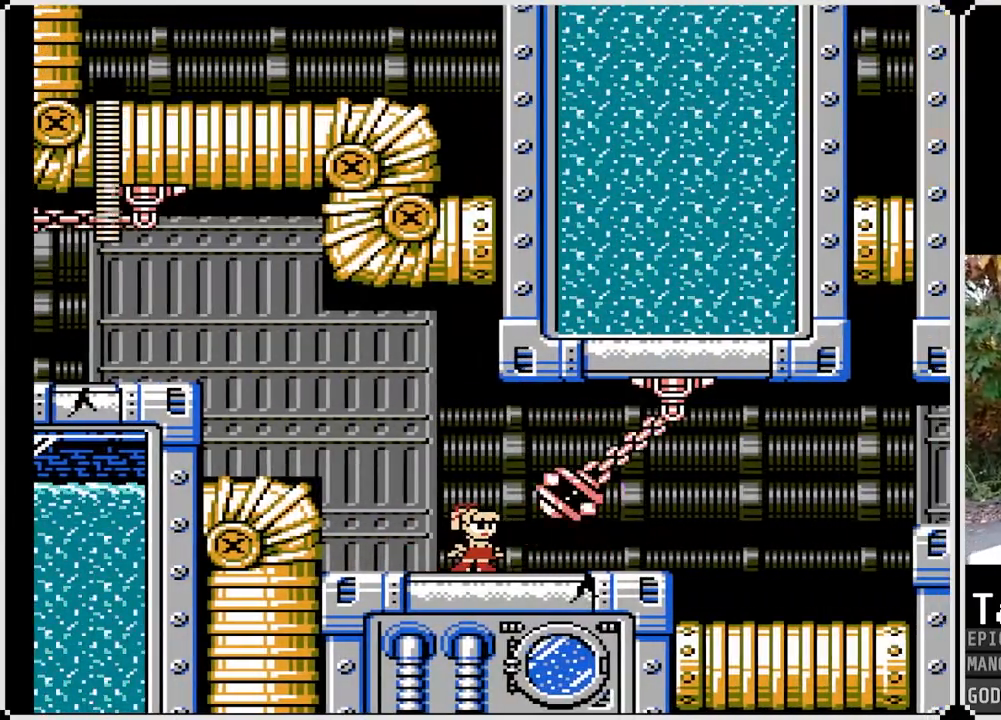
{"buttons": ["CROSS", "DPAD_DOWN", "DPAD_RIGHT"], "left_stick": "center", "right_stick": "center", "events": [[100, "DPAD_RIGHT", "down"], [133, "DPAD_DOWN", "down"], [250, "CROSS", "down"]]}
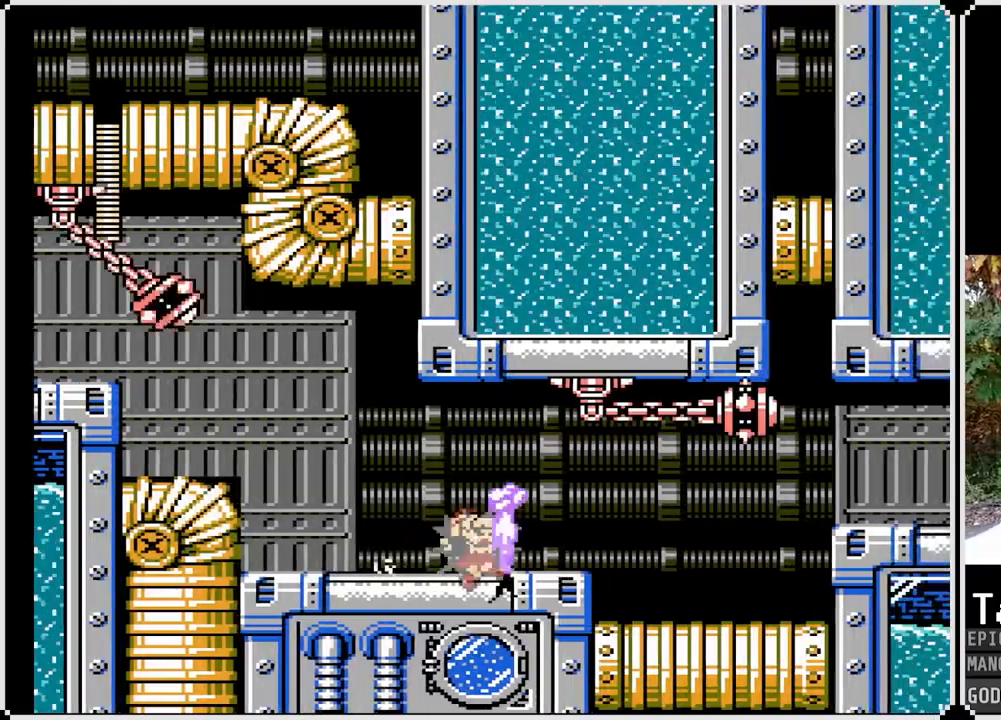
{"buttons": ["CROSS", "DPAD_DOWN", "DPAD_RIGHT"], "left_stick": "center", "right_stick": "center", "events": [[67, "CROSS", "up"], [433, "CROSS", "down"]]}
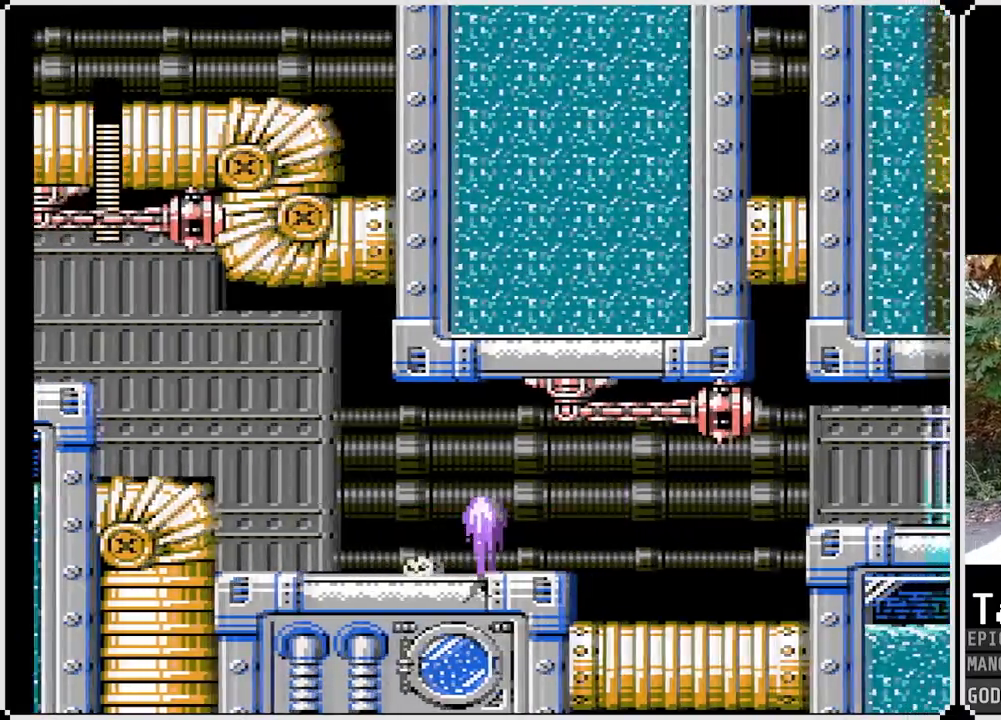
{"buttons": ["DPAD_RIGHT"], "left_stick": "center", "right_stick": "center", "events": [[317, "CROSS", "up"], [350, "DPAD_DOWN", "up"]]}
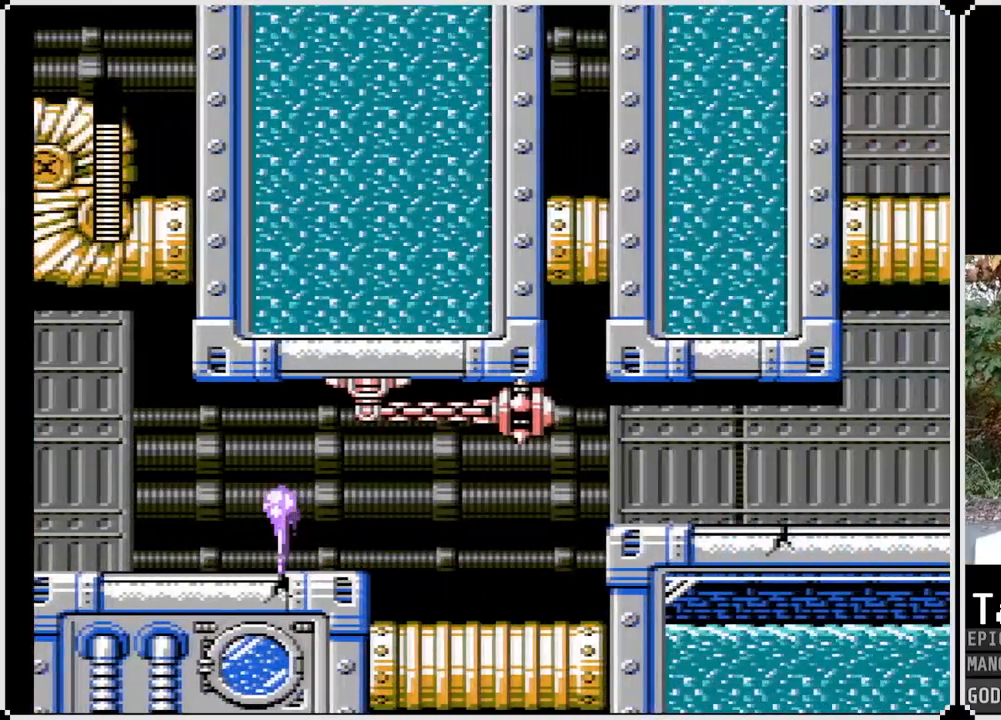
{"buttons": ["CROSS", "DPAD_RIGHT"], "left_stick": "center", "right_stick": "center", "events": [[283, "CROSS", "down"]]}
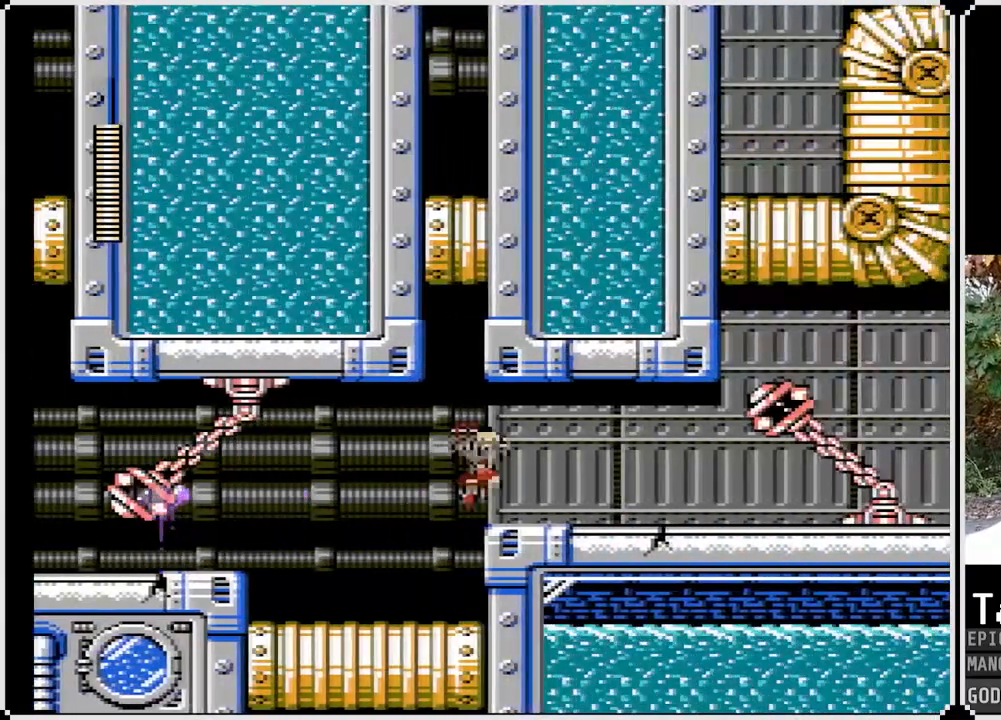
{"buttons": [], "left_stick": "center", "right_stick": "center", "events": [[17, "SQUARE", "down"], [83, "CROSS", "up"], [167, "SQUARE", "up"], [283, "DPAD_RIGHT", "up"]]}
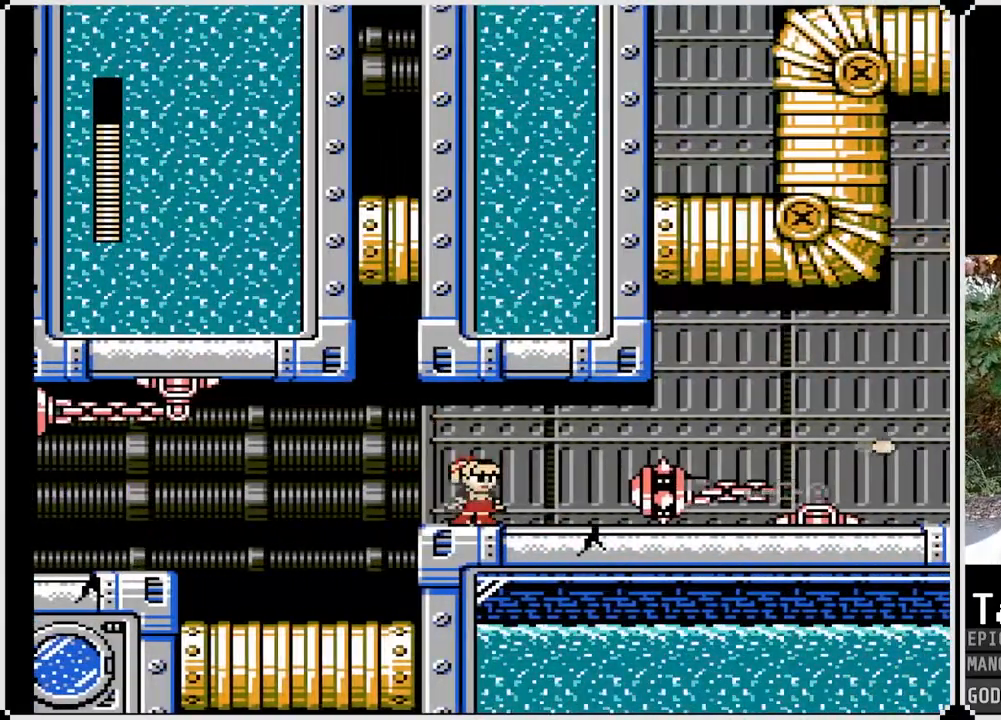
{"buttons": [], "left_stick": "center", "right_stick": "center", "events": [[50, "DPAD_RIGHT", "down"], [250, "DPAD_RIGHT", "up"], [283, "SQUARE", "down"], [417, "SQUARE", "up"]]}
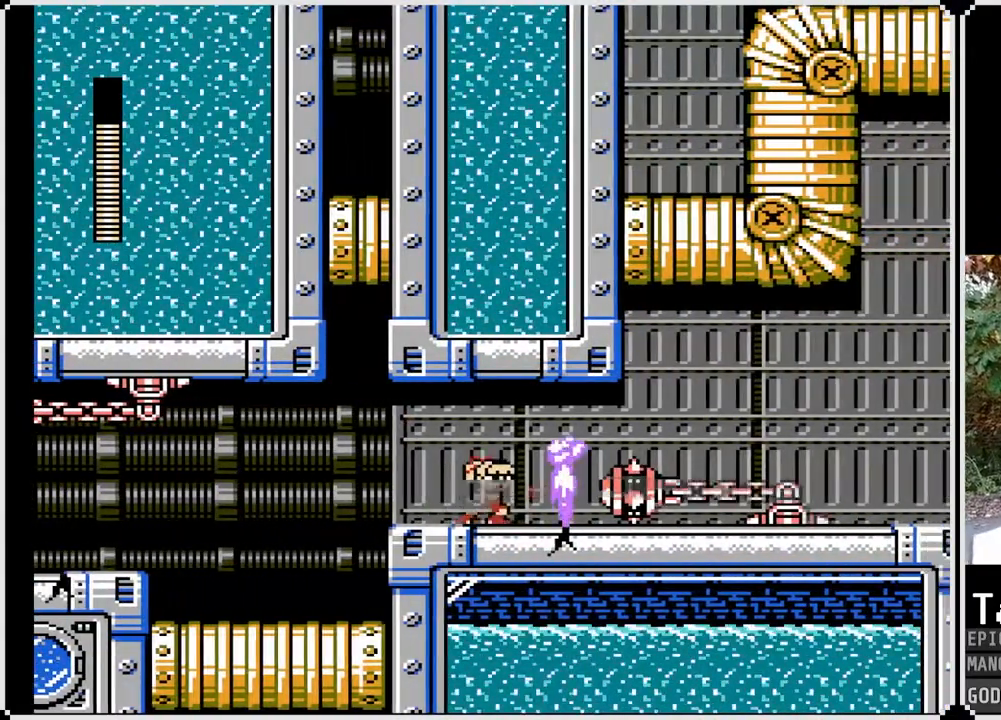
{"buttons": [], "left_stick": "center", "right_stick": "center", "events": [[167, "SQUARE", "down"], [300, "SQUARE", "up"]]}
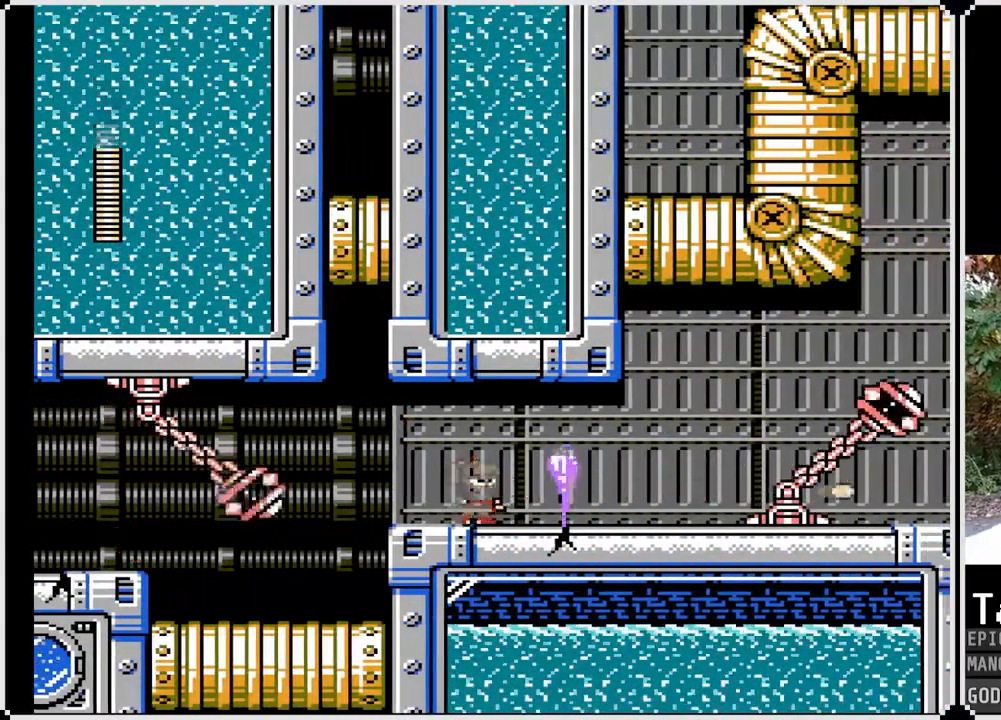
{"buttons": [], "left_stick": "center", "right_stick": "center", "events": [[400, "DPAD_RIGHT", "down"], [500, "DPAD_RIGHT", "up"]]}
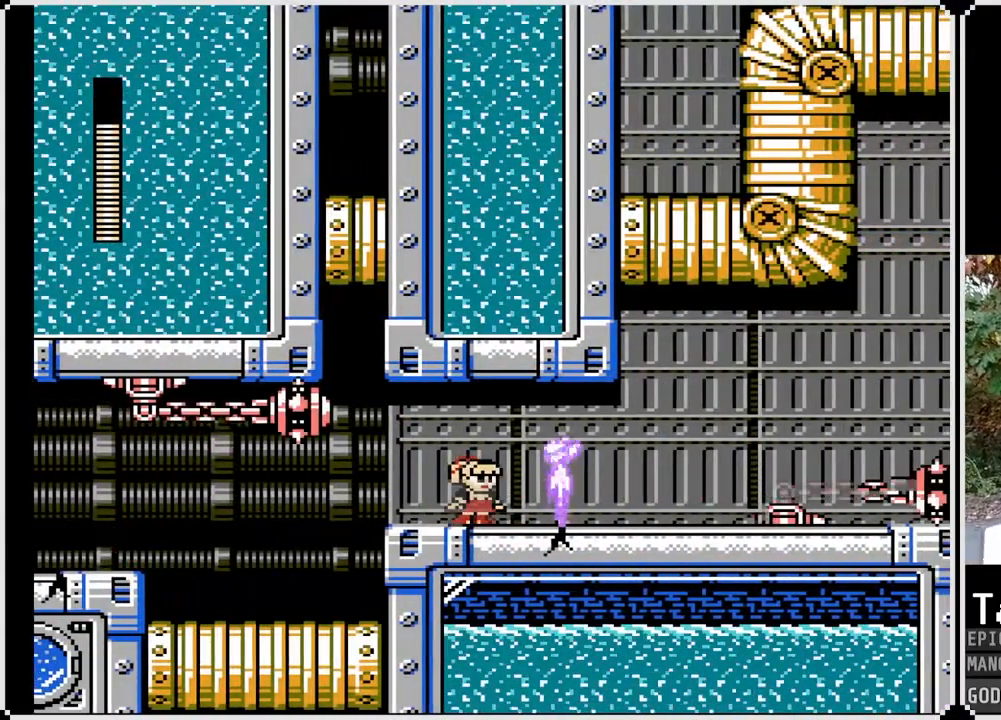
{"buttons": [], "left_stick": "center", "right_stick": "center", "events": []}
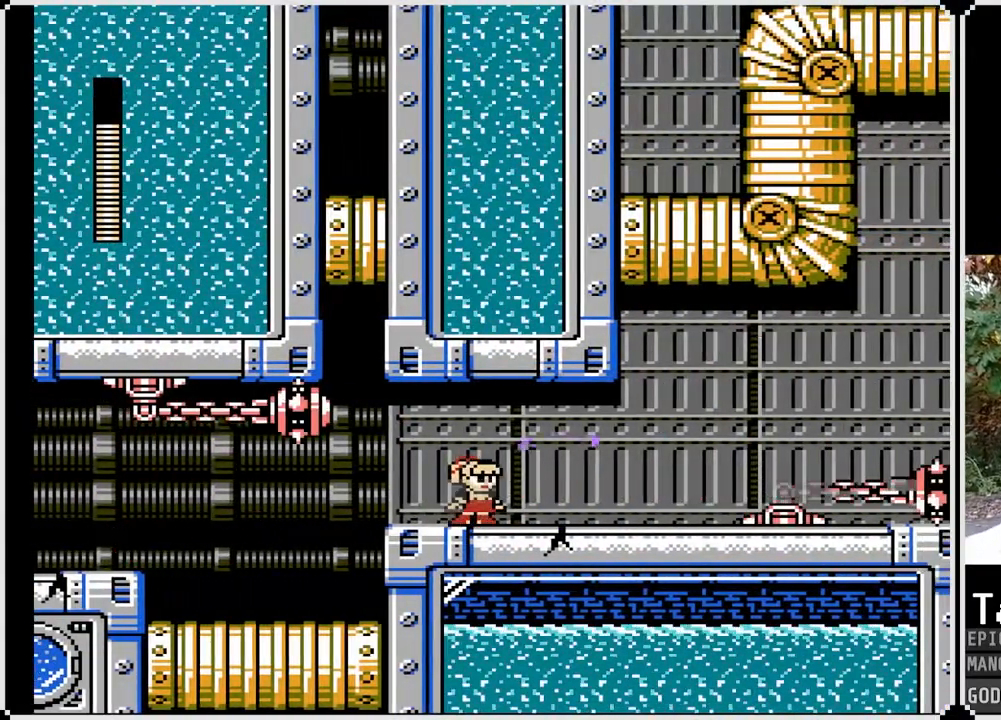
{"buttons": [], "left_stick": "center", "right_stick": "center", "events": []}